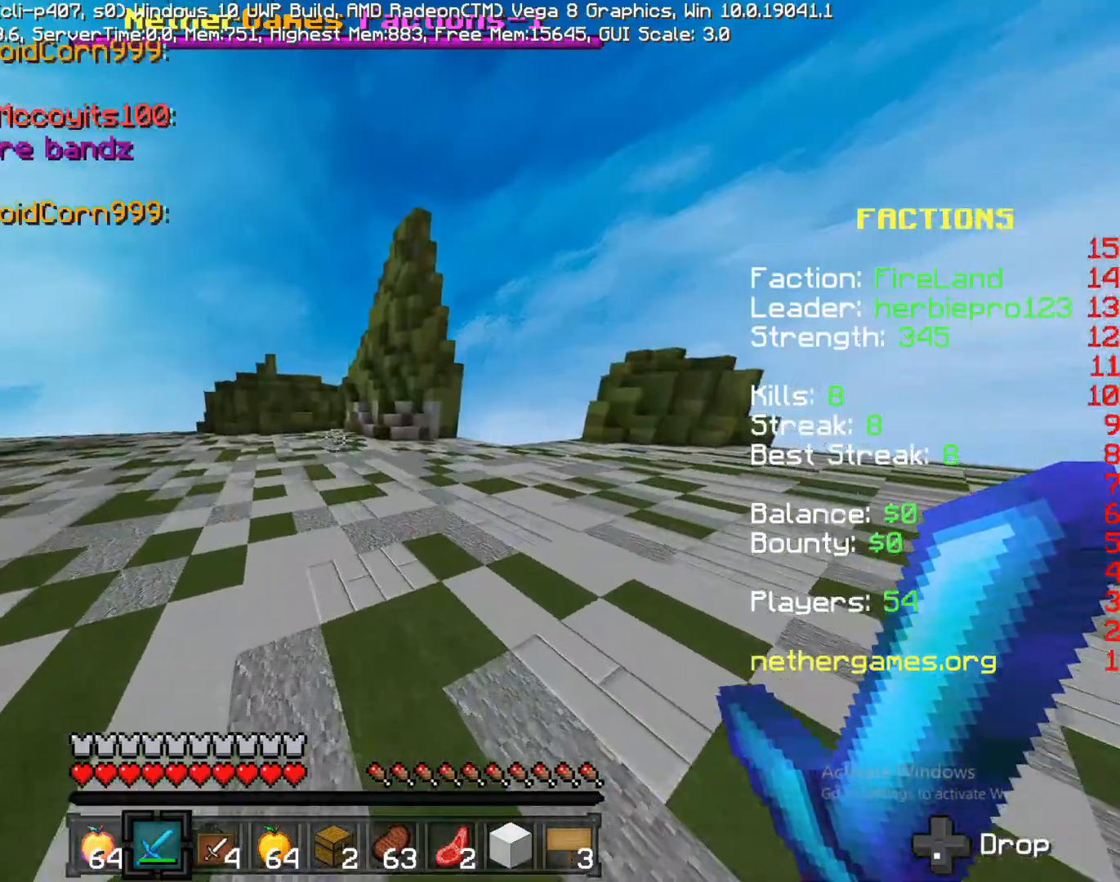
Gameplay with a controller (PlayStation layout); each line is a JSON object with the inputs held at the frame after it. "events" lists button and stick changes between this image and that frame as [ms after this image, input, new state], when the widget could be followed in between. Not read: L3 R1 R3 SQUARE.
{"buttons": ["CROSS"], "left_stick": "up", "right_stick": "center", "events": [[33, "CROSS", "up"], [433, "CROSS", "down"]]}
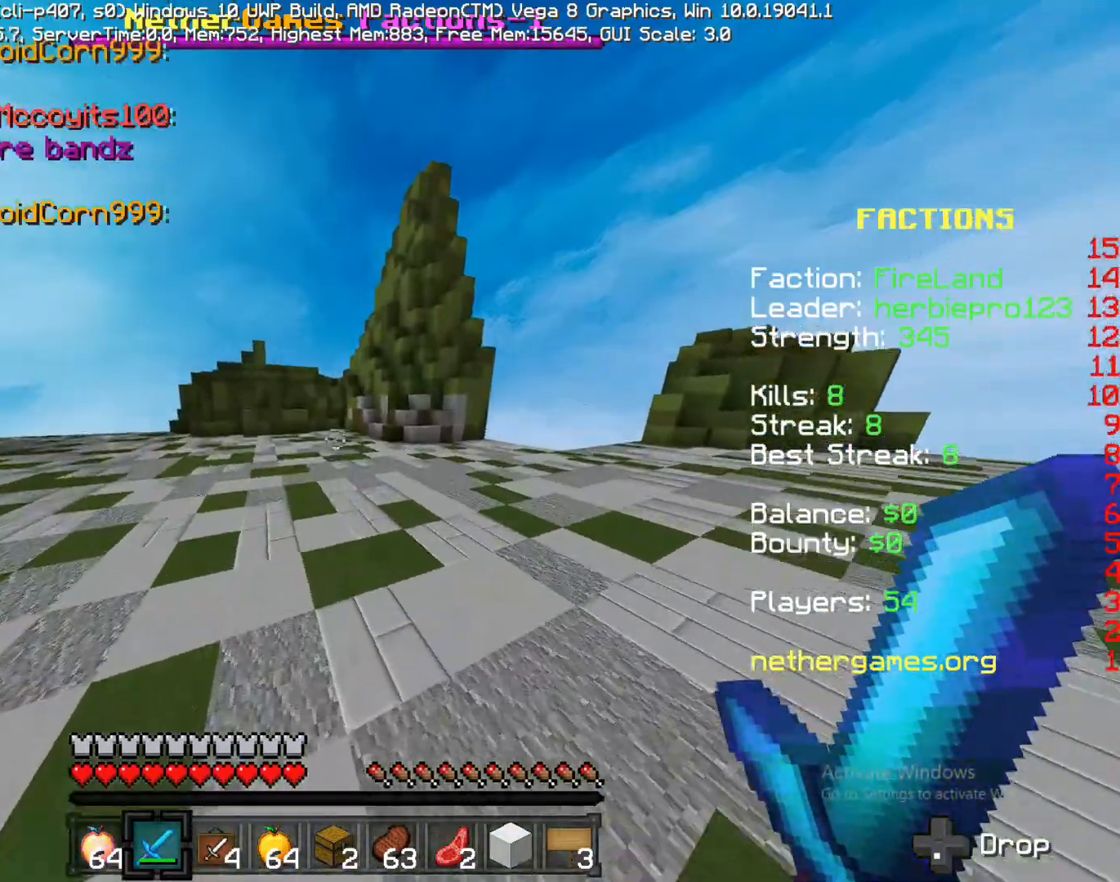
{"buttons": ["CROSS"], "left_stick": "up", "right_stick": "center", "events": [[133, "CROSS", "up"], [467, "CROSS", "down"]]}
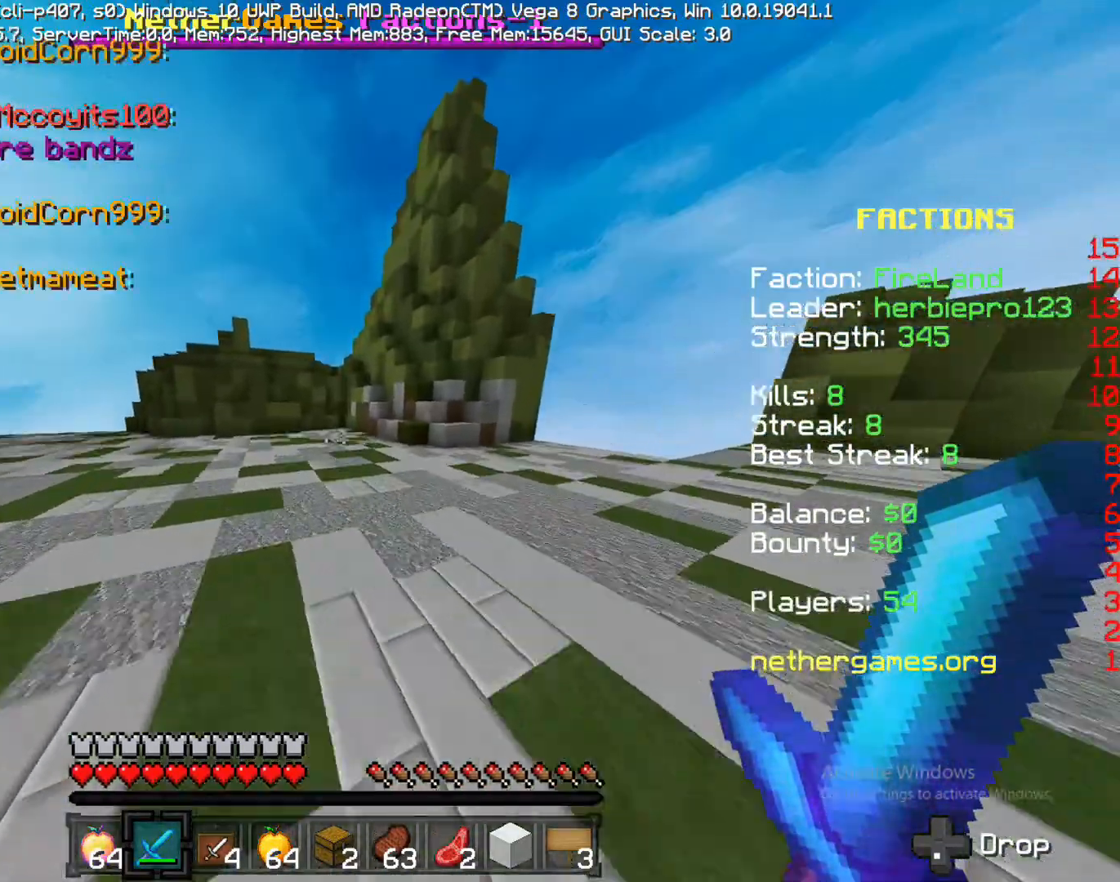
{"buttons": ["L2"], "left_stick": "up", "right_stick": "center", "events": [[150, "CROSS", "up"], [367, "L2", "down"]]}
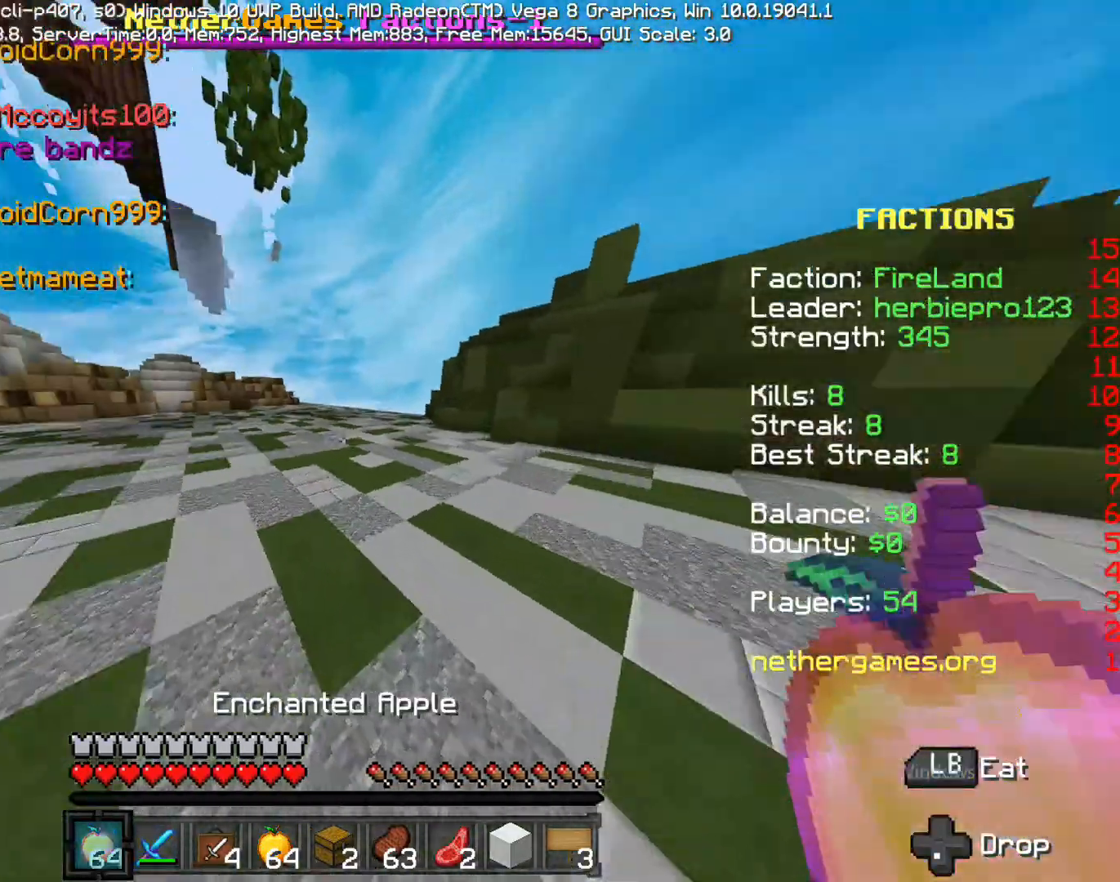
{"buttons": ["R2"], "left_stick": "up", "right_stick": "center", "events": [[33, "L2", "up"], [33, "right_stick", "left"], [500, "R2", "down"], [500, "right_stick", "center"]]}
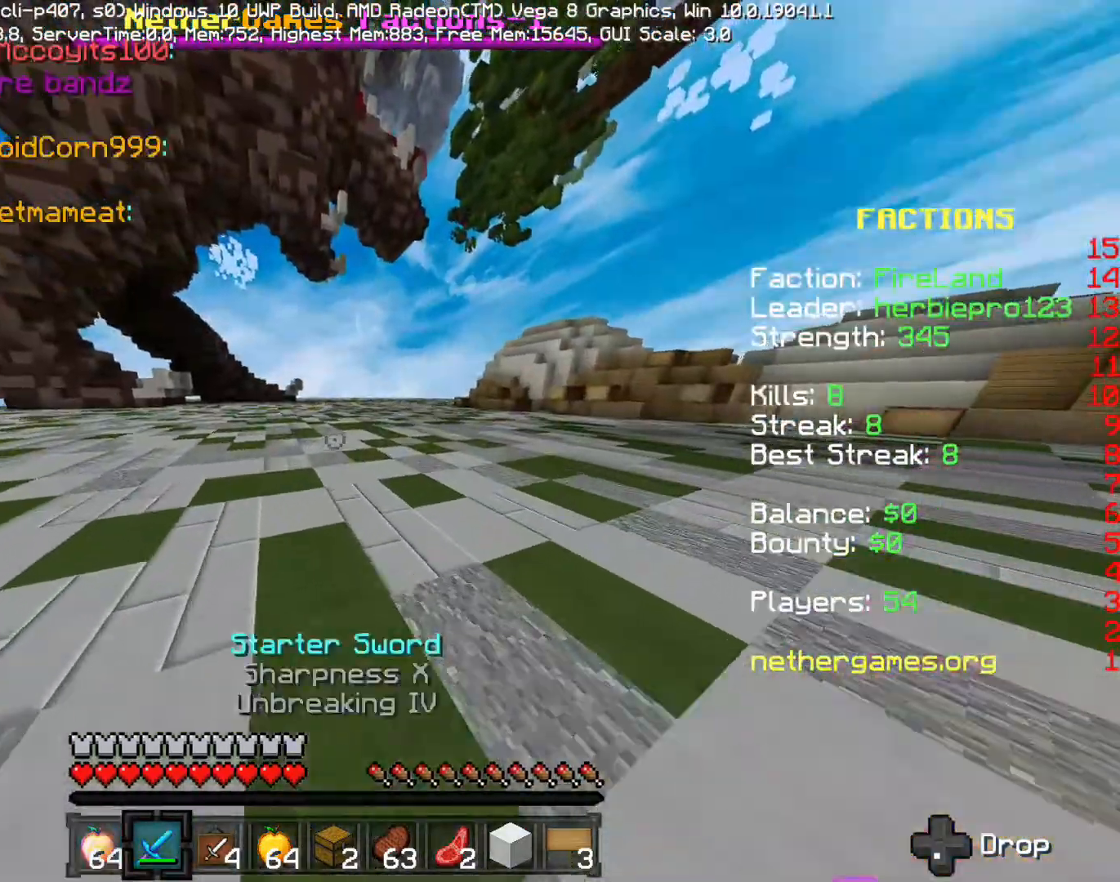
{"buttons": ["CROSS"], "left_stick": "up", "right_stick": "center", "events": [[267, "R2", "up"], [400, "CROSS", "down"]]}
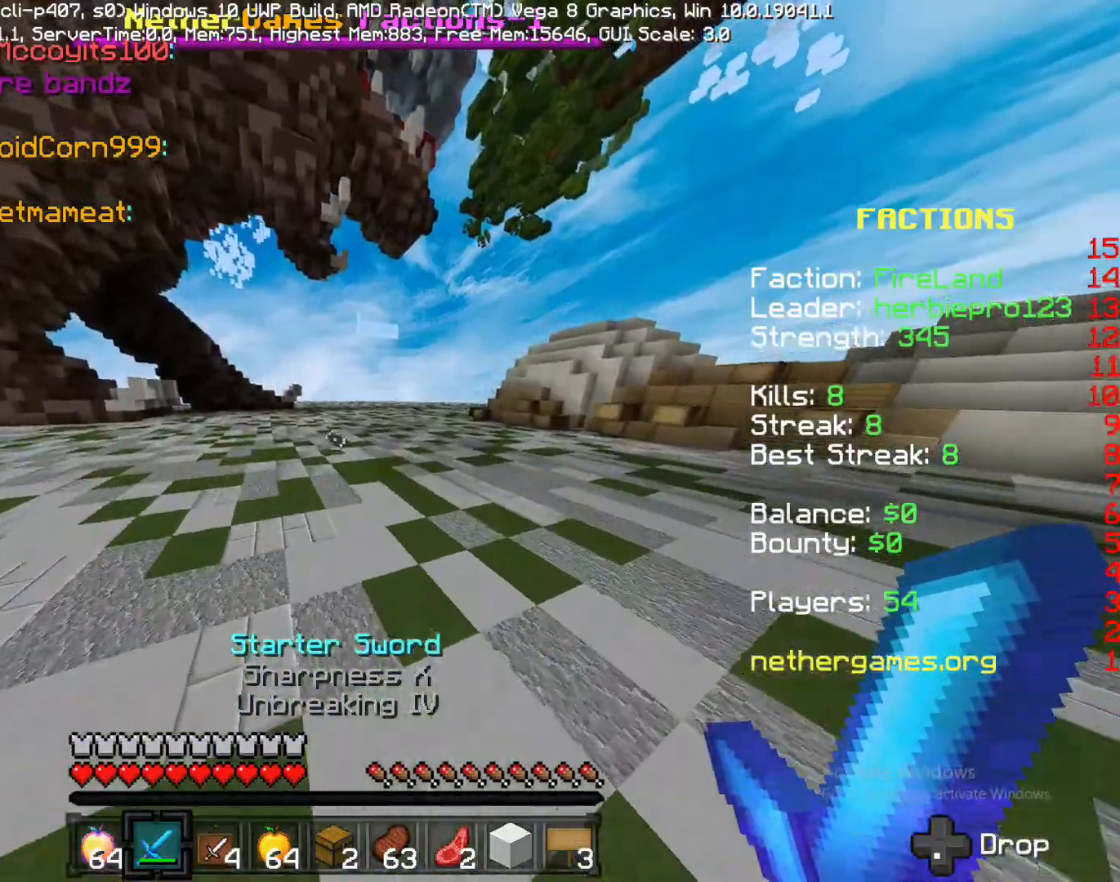
{"buttons": ["CROSS"], "left_stick": "up", "right_stick": "center", "events": [[50, "CROSS", "up"], [500, "CROSS", "down"]]}
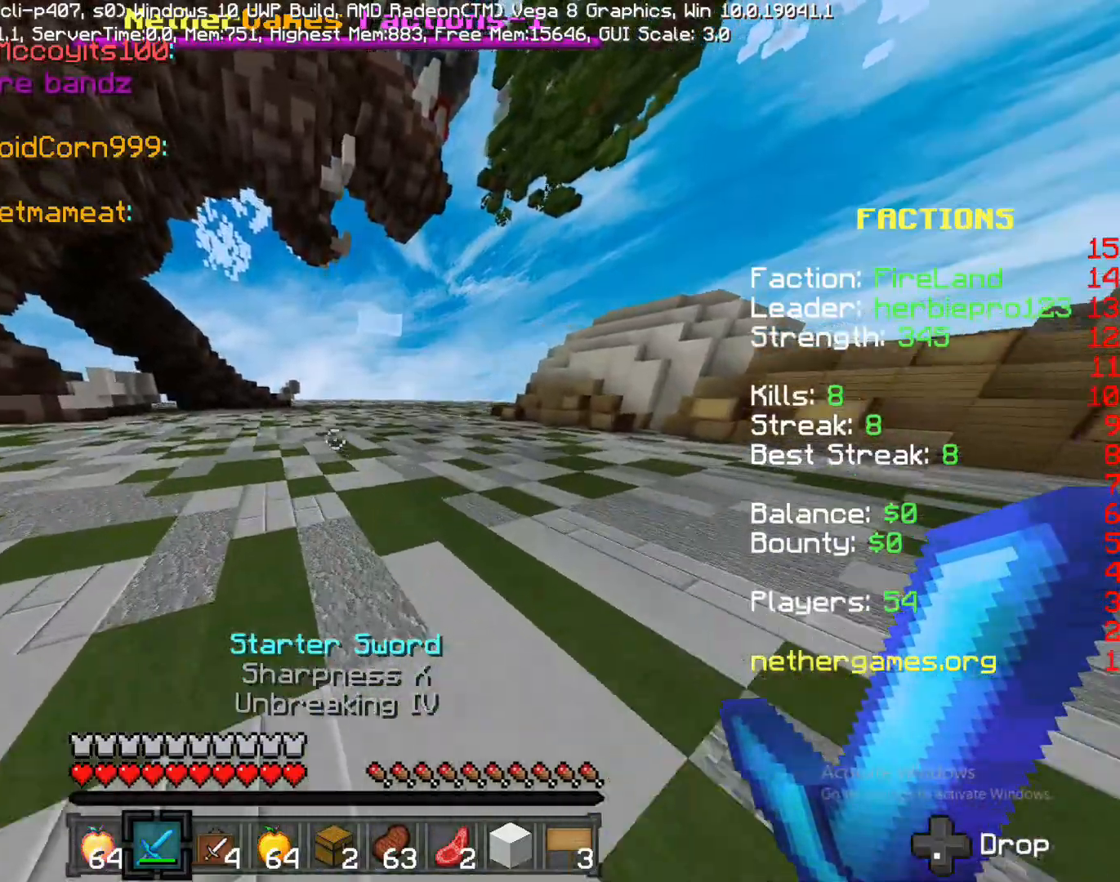
{"buttons": [], "left_stick": "up", "right_stick": "center", "events": [[167, "CROSS", "up"]]}
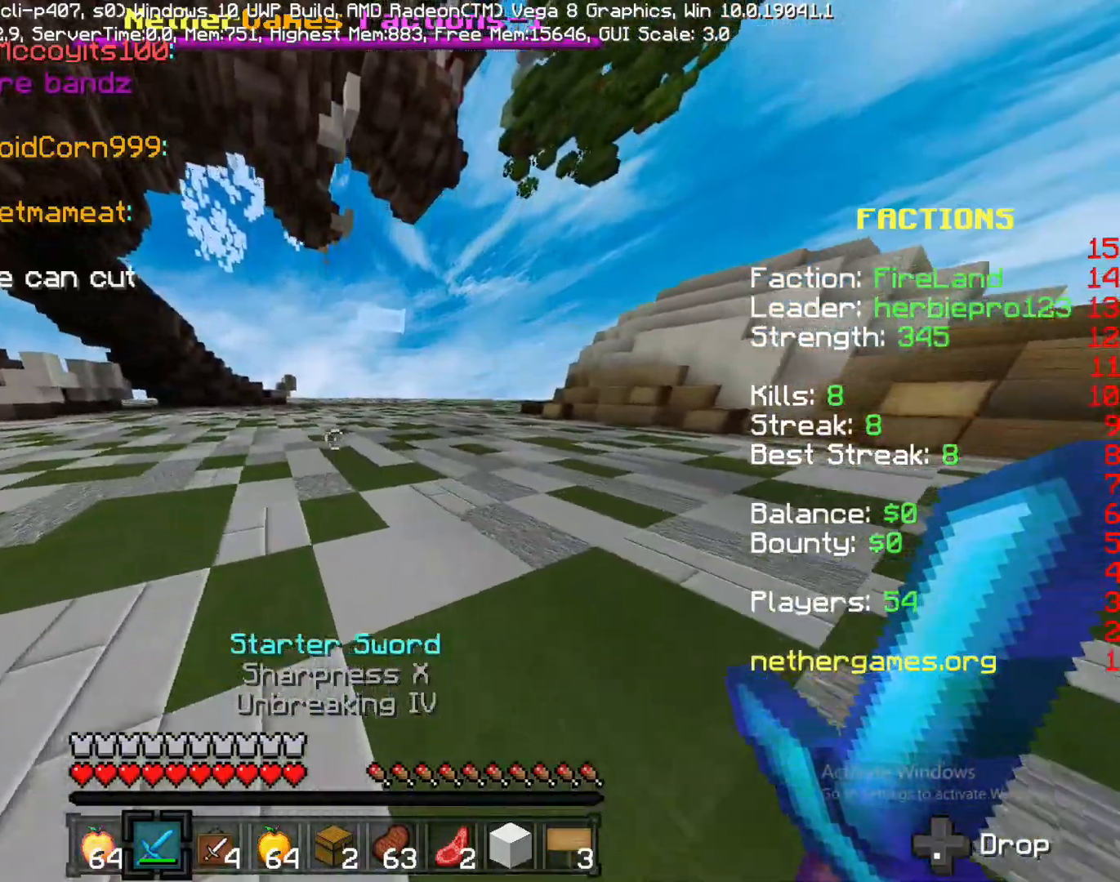
{"buttons": [], "left_stick": "up", "right_stick": "center", "events": [[83, "CROSS", "down"], [267, "CROSS", "up"]]}
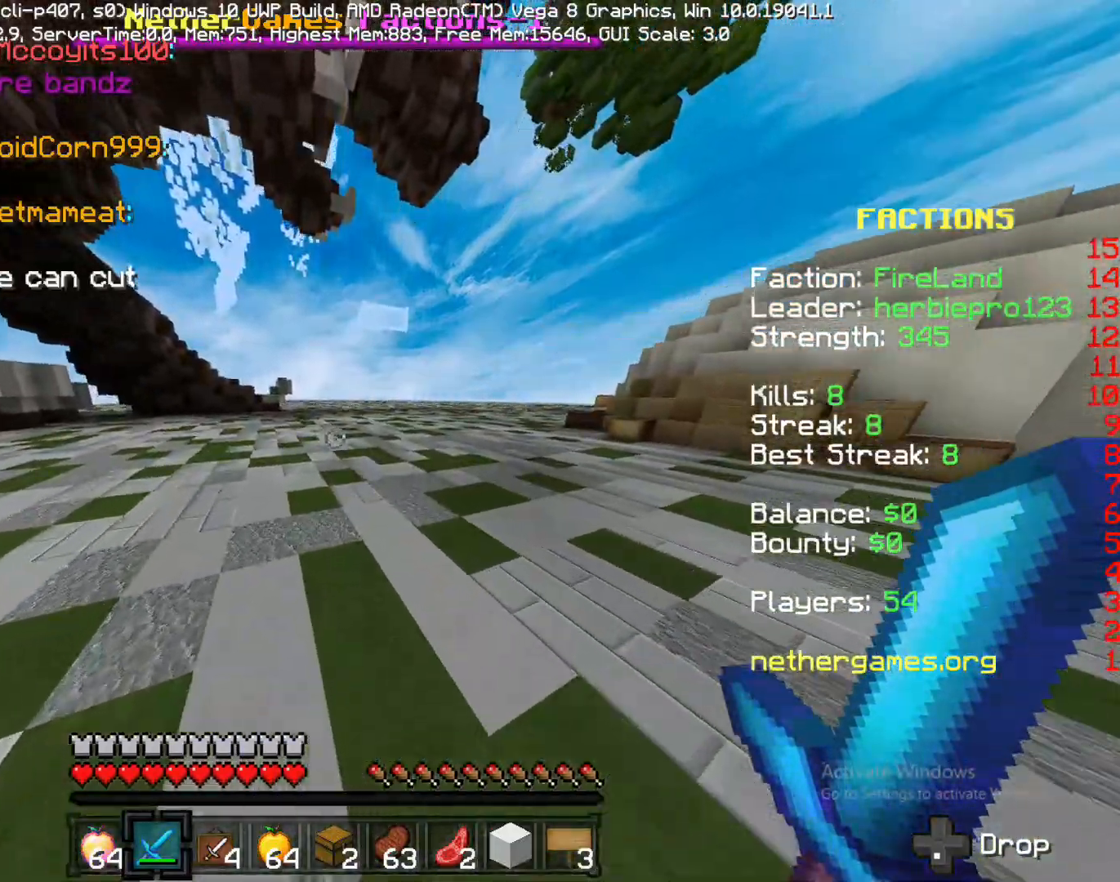
{"buttons": [], "left_stick": "up", "right_stick": "center", "events": [[83, "CROSS", "down"], [333, "CROSS", "up"]]}
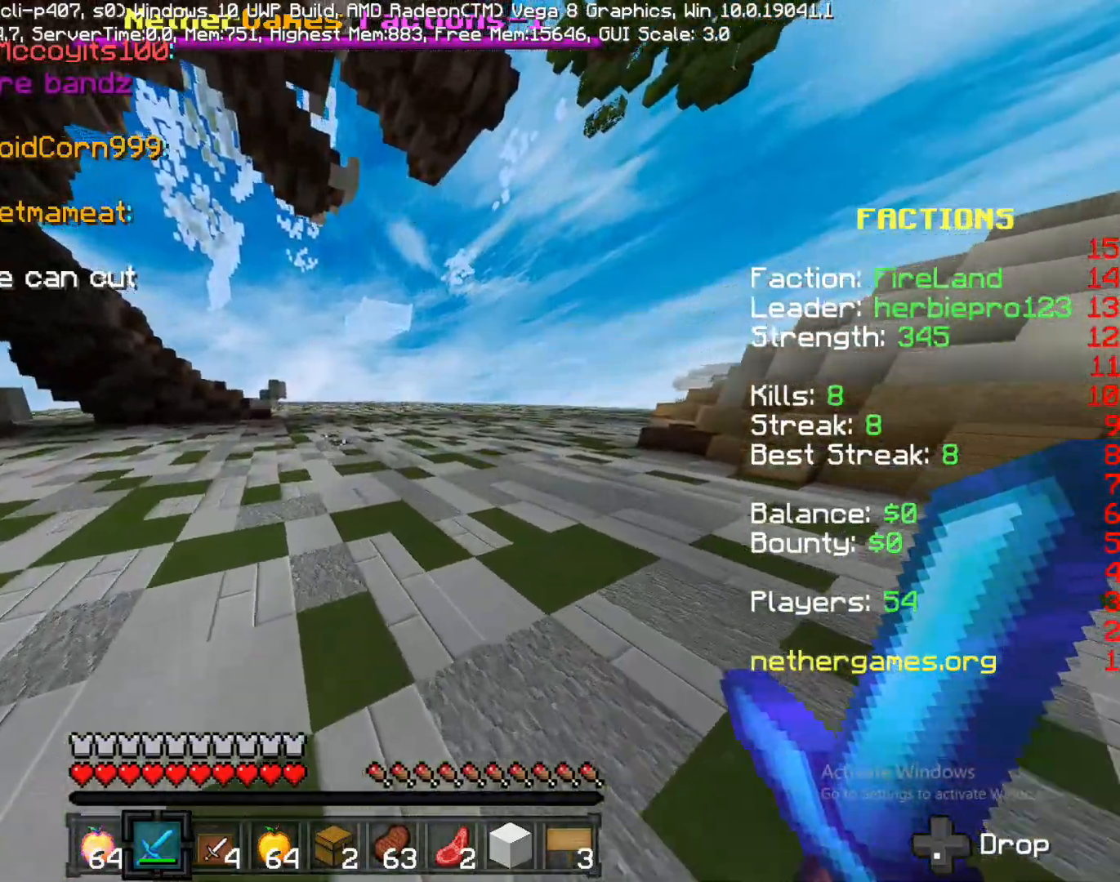
{"buttons": [], "left_stick": "up", "right_stick": "center", "events": [[250, "CROSS", "down"], [383, "CROSS", "up"]]}
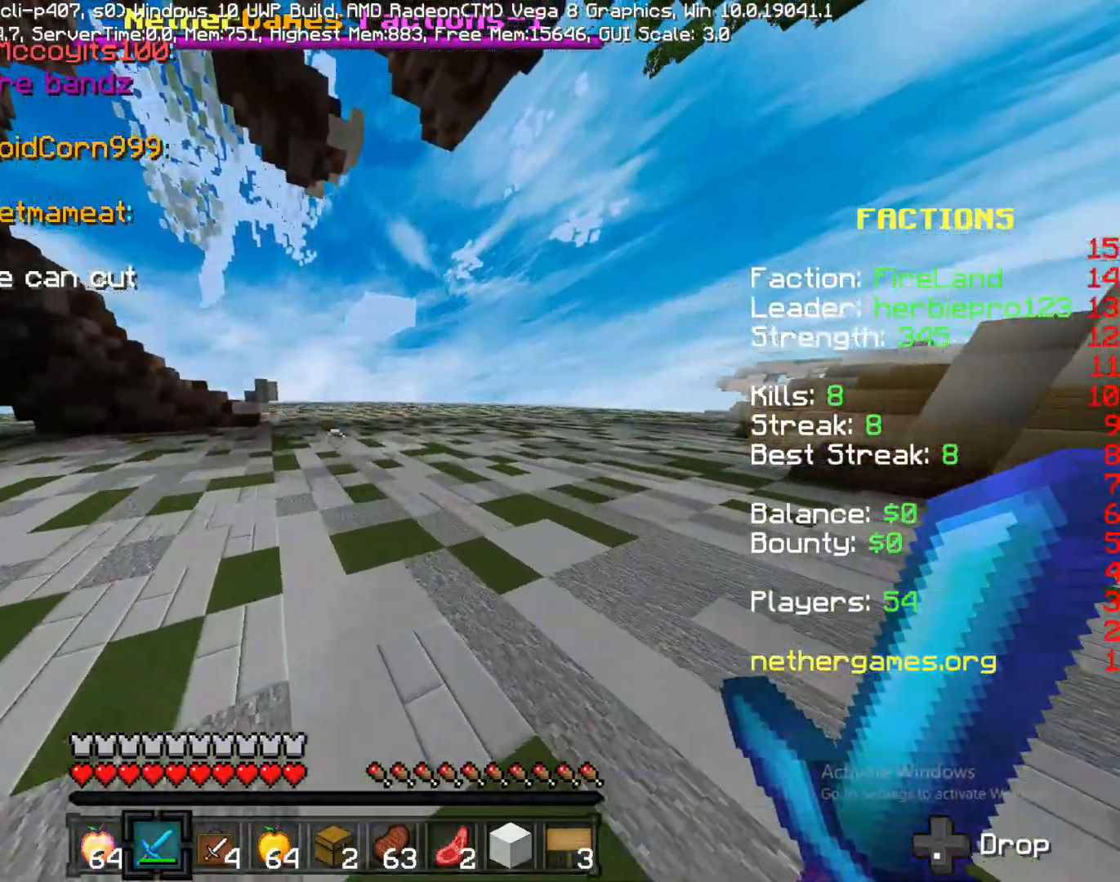
{"buttons": ["CROSS"], "left_stick": "up", "right_stick": "center", "events": [[150, "right_stick", "right"], [367, "CROSS", "down"], [367, "right_stick", "center"]]}
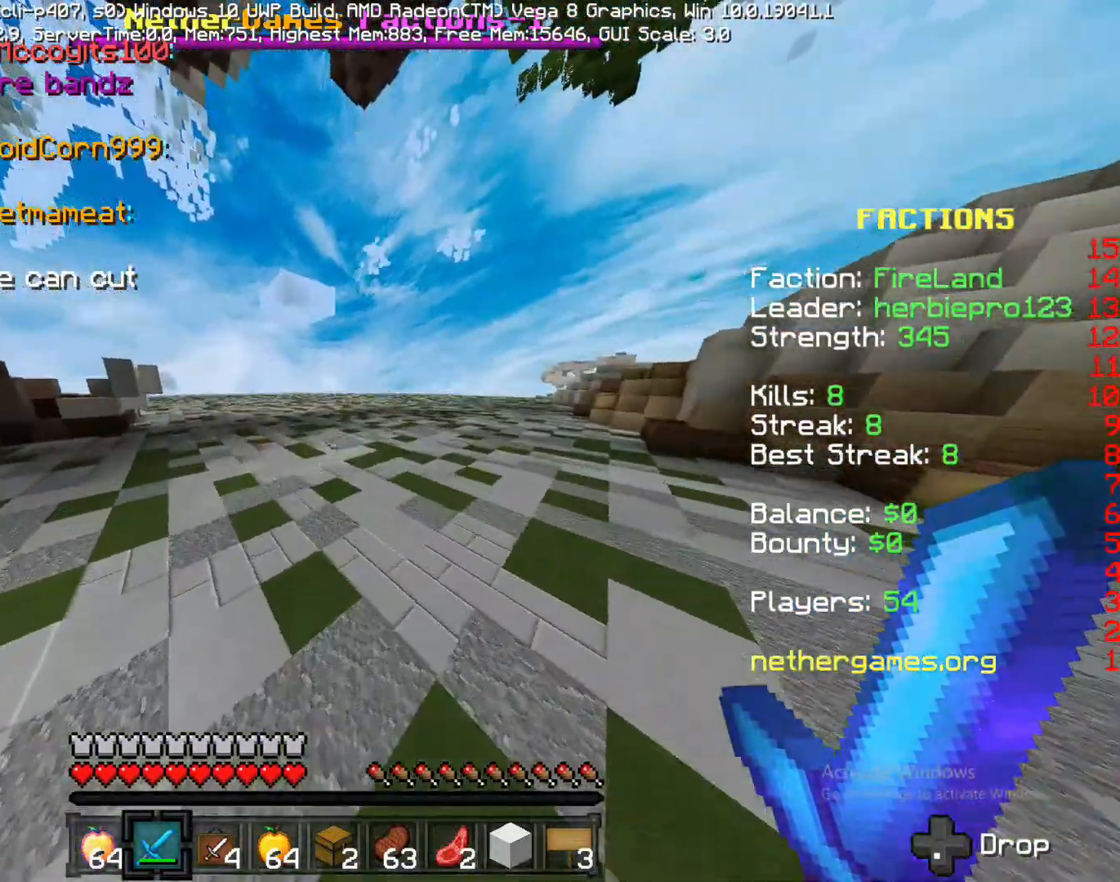
{"buttons": ["CROSS"], "left_stick": "up", "right_stick": "center", "events": [[83, "CROSS", "up"], [250, "R2", "down"], [383, "CROSS", "down"], [383, "R2", "up"]]}
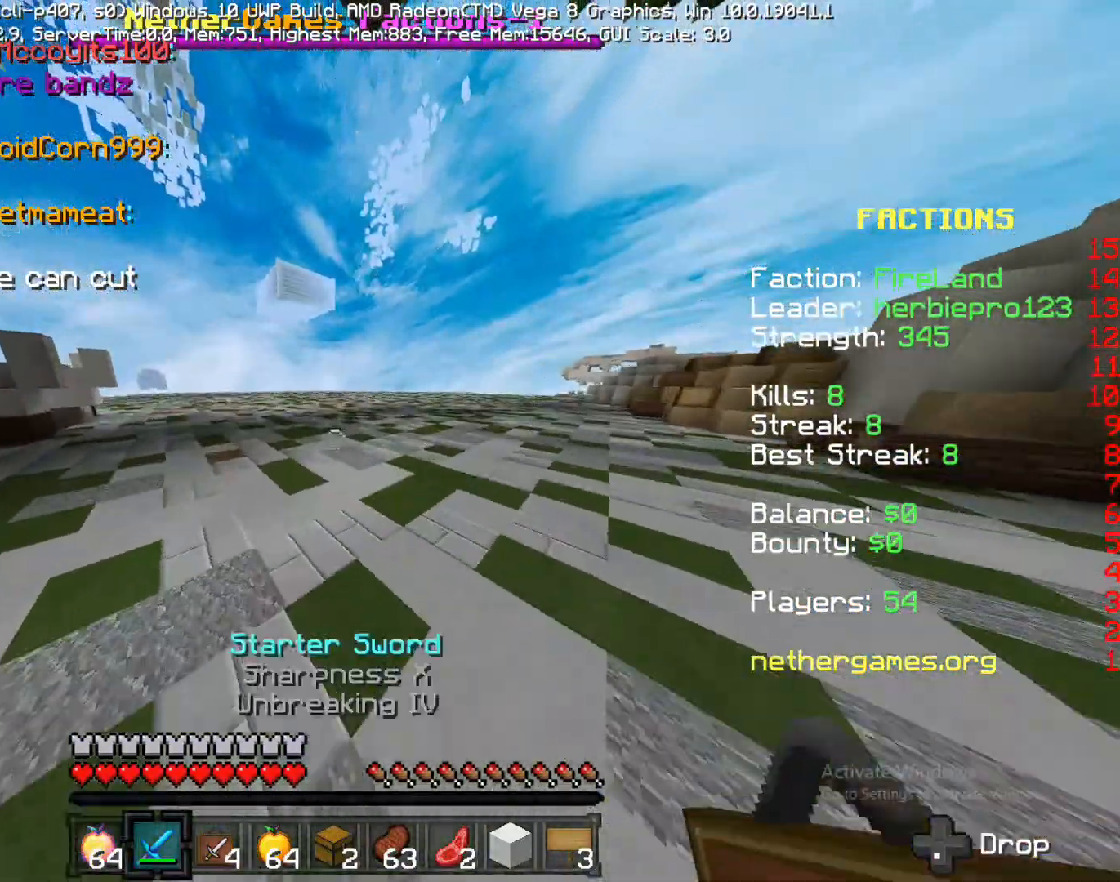
{"buttons": ["CROSS"], "left_stick": "up", "right_stick": "center", "events": [[17, "CROSS", "up"], [100, "L2", "down"], [200, "L2", "up"], [283, "R2", "down"], [467, "CROSS", "down"], [467, "R2", "up"]]}
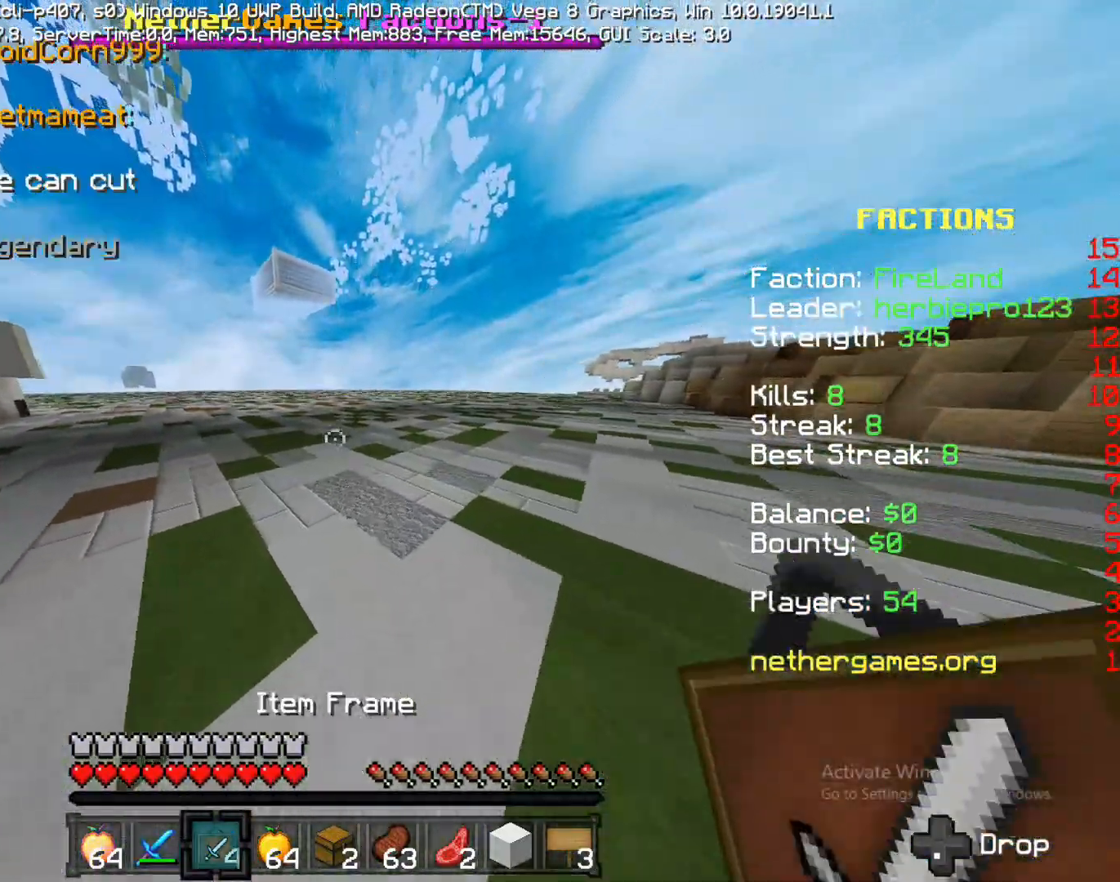
{"buttons": [], "left_stick": "up", "right_stick": "center", "events": [[150, "CROSS", "up"], [150, "R2", "down"], [217, "R2", "up"]]}
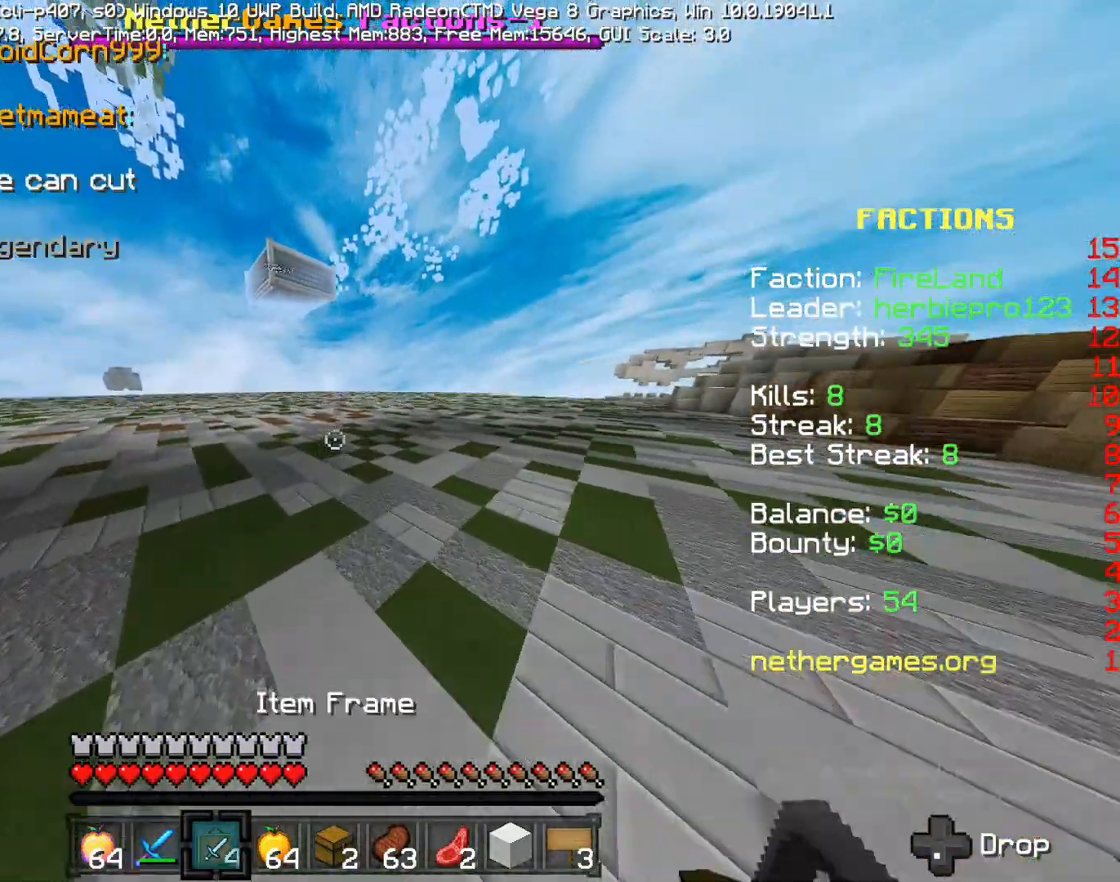
{"buttons": ["CROSS", "R2"], "left_stick": "up", "right_stick": "center", "events": [[33, "L2", "down"], [200, "L2", "up"], [200, "R2", "down"], [283, "R2", "up"], [417, "CROSS", "down"], [417, "R2", "down"]]}
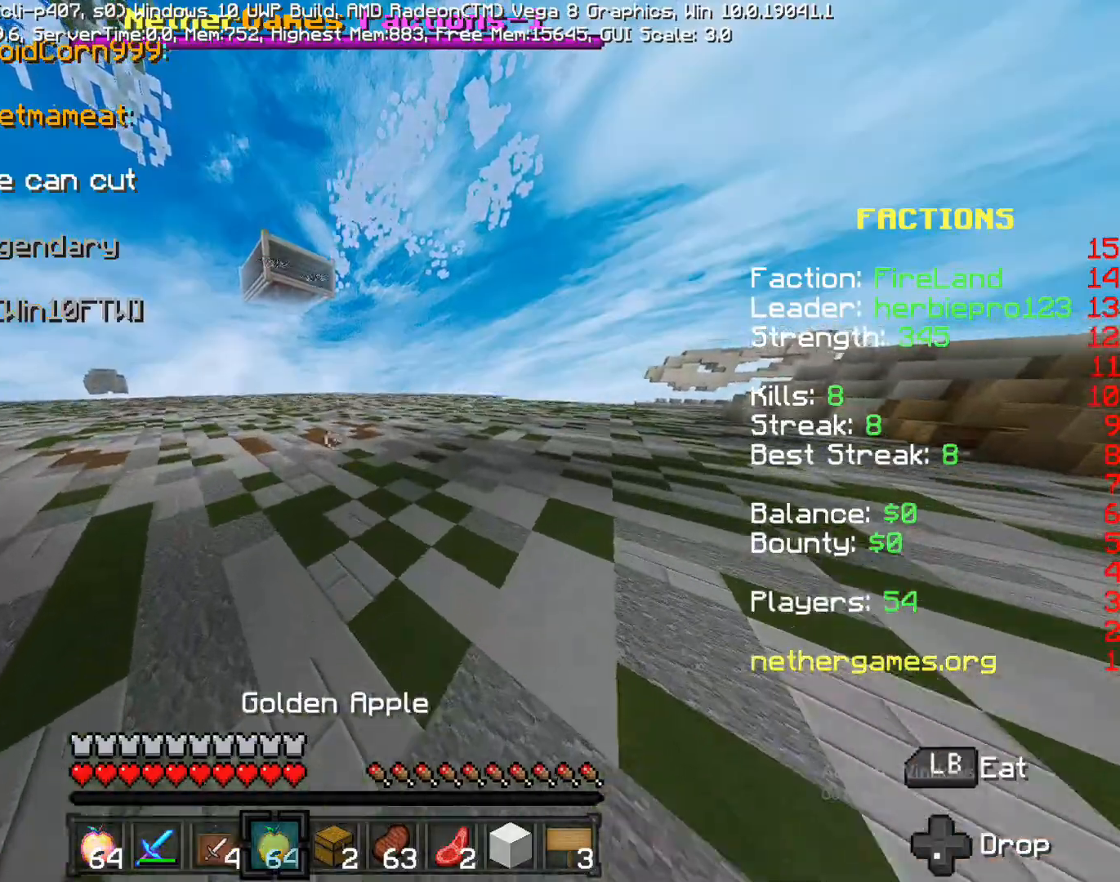
{"buttons": ["R2"], "left_stick": "up", "right_stick": "center", "events": [[17, "CROSS", "up"], [17, "R2", "up"], [283, "R2", "down"]]}
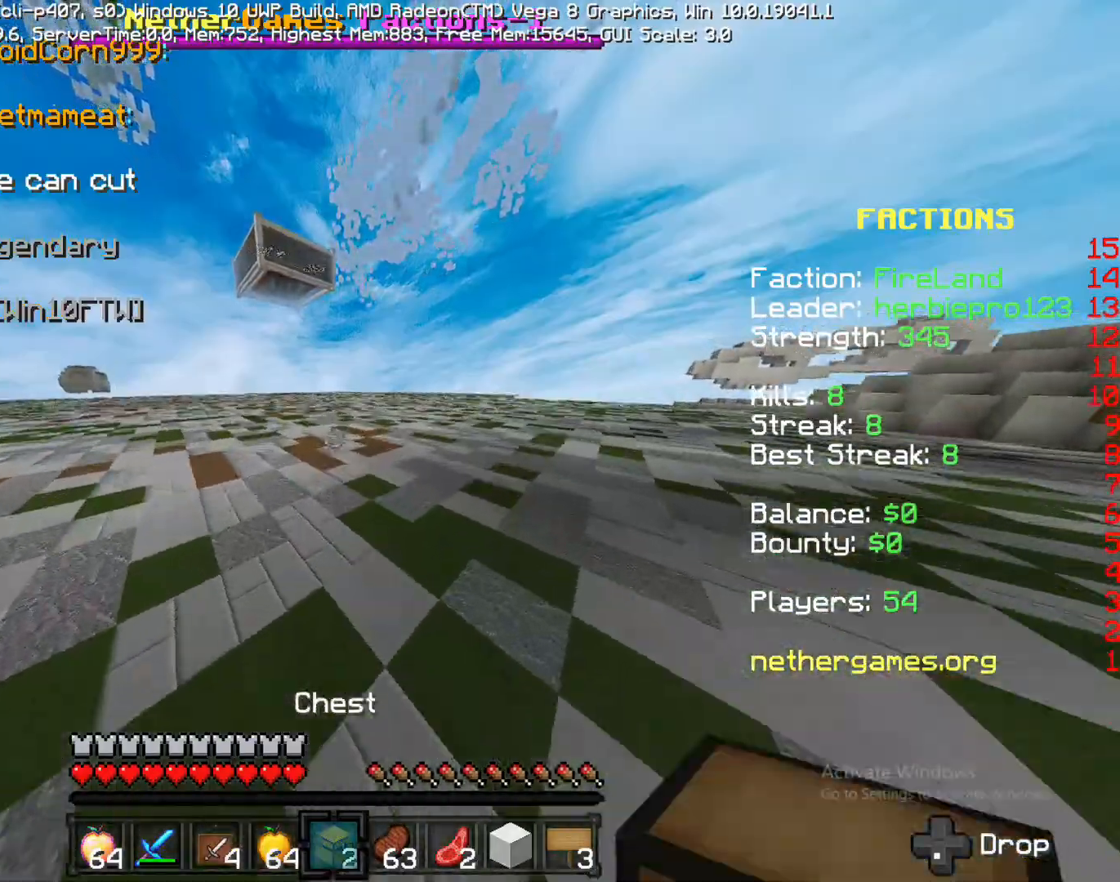
{"buttons": [], "left_stick": "up-right", "right_stick": "center", "events": [[17, "CROSS", "down"], [17, "R2", "up"], [183, "CROSS", "up"], [183, "left_stick", "up-right"], [350, "L2", "down"], [433, "L2", "up"]]}
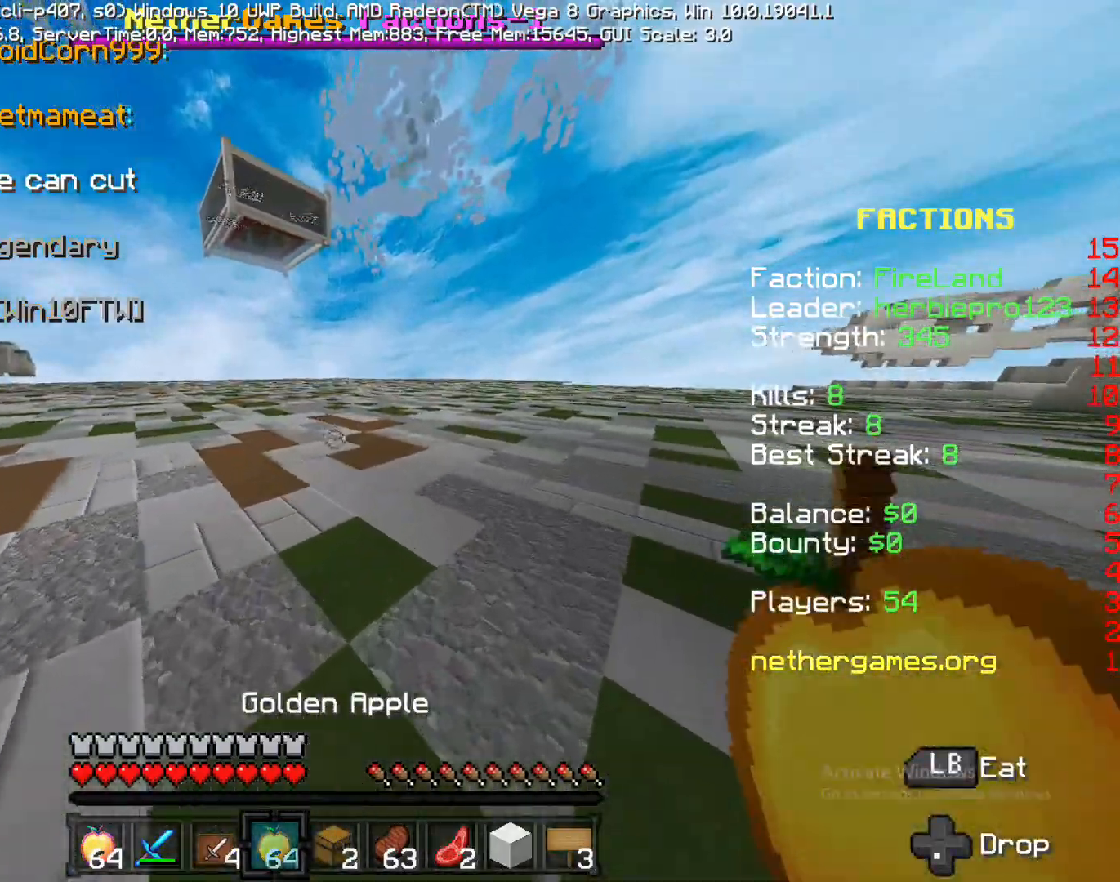
{"buttons": ["L2"], "left_stick": "up-right", "right_stick": "center", "events": [[383, "L2", "down"]]}
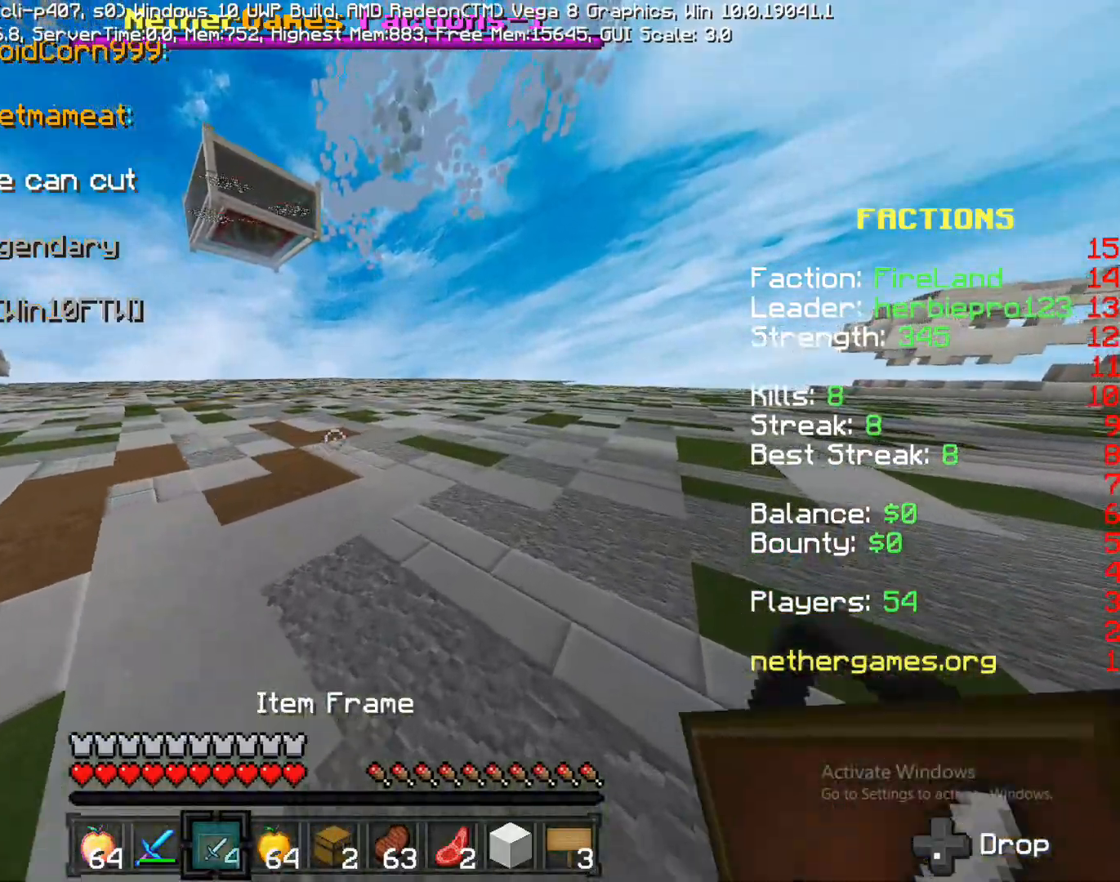
{"buttons": ["L2"], "left_stick": "up-right", "right_stick": "center", "events": [[33, "L2", "up"], [400, "L2", "down"]]}
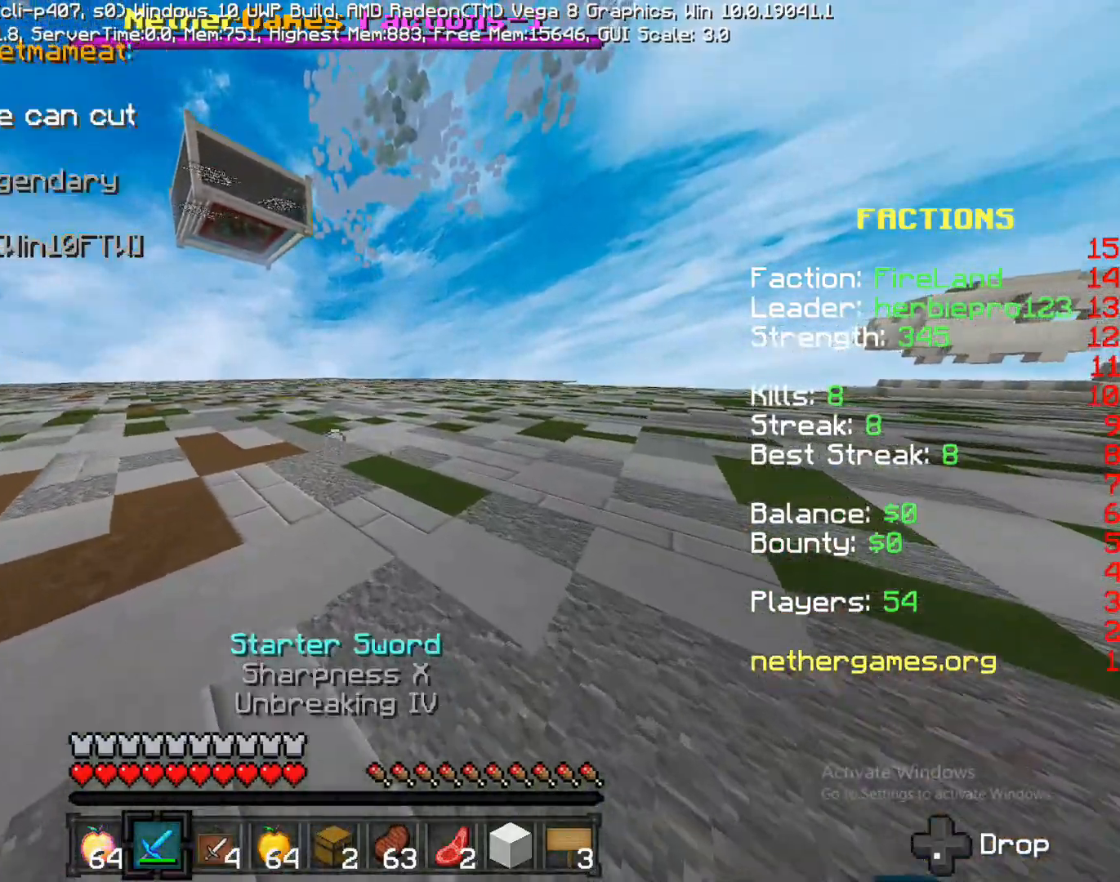
{"buttons": ["CROSS"], "left_stick": "up-left", "right_stick": "center", "events": [[100, "L2", "up"], [100, "left_stick", "up-left"], [450, "CROSS", "down"]]}
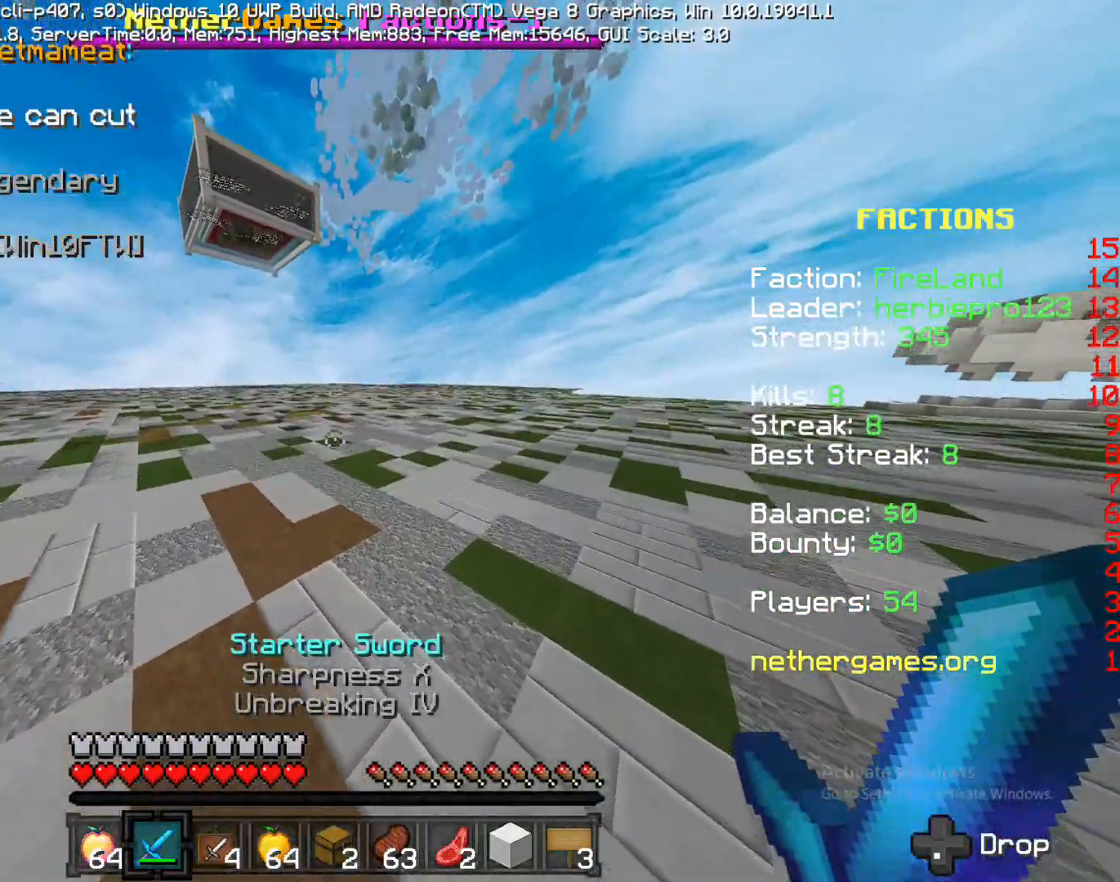
{"buttons": [], "left_stick": "up-left", "right_stick": "center", "events": [[167, "CROSS", "up"], [317, "right_stick", "left"], [383, "right_stick", "center"]]}
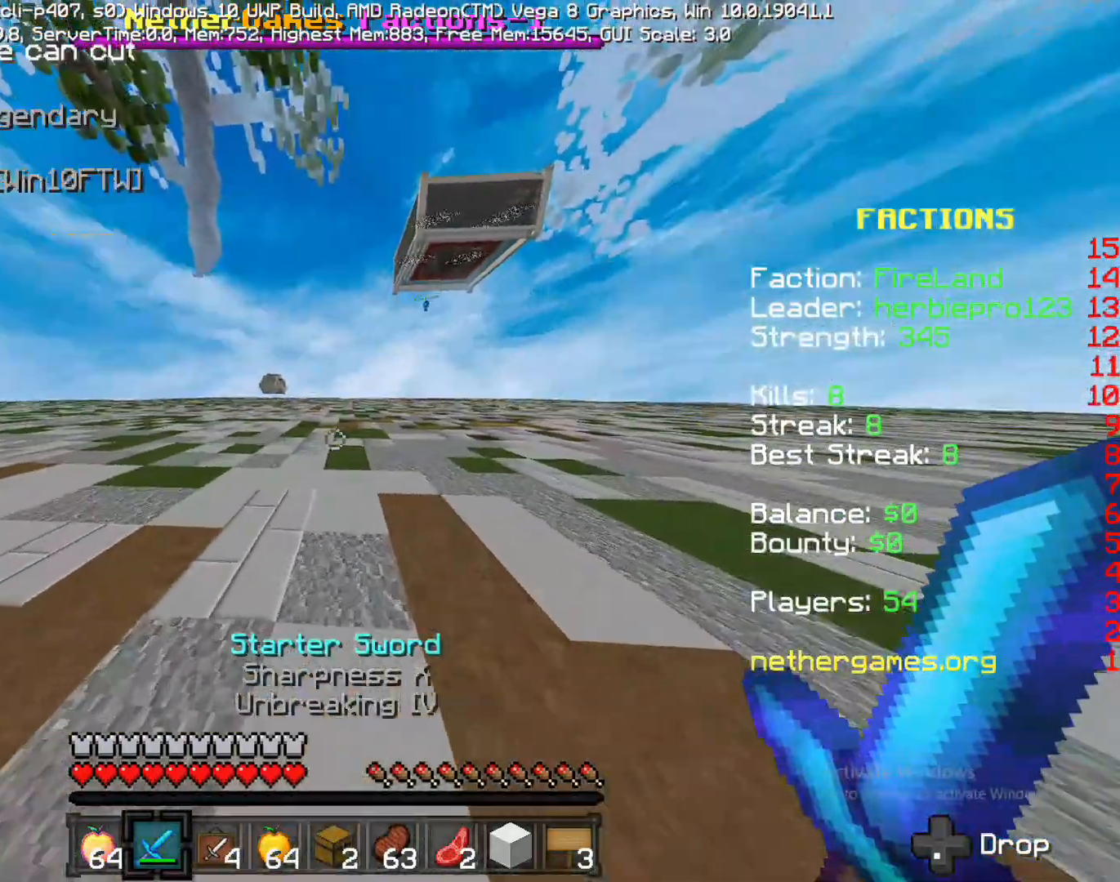
{"buttons": [], "left_stick": "up", "right_stick": "center", "events": [[233, "right_stick", "up-right"], [417, "left_stick", "up"], [417, "right_stick", "center"]]}
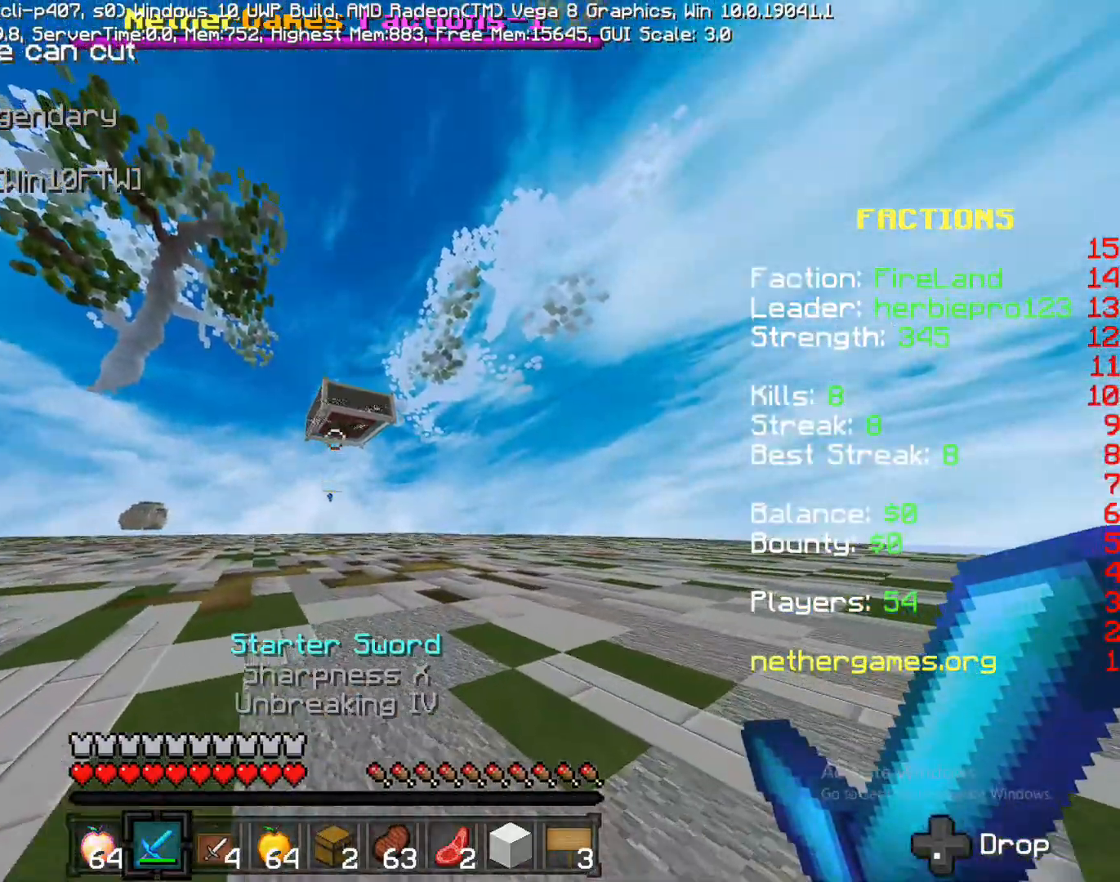
{"buttons": [], "left_stick": "up", "right_stick": "right", "events": [[217, "right_stick", "down"], [500, "right_stick", "right"]]}
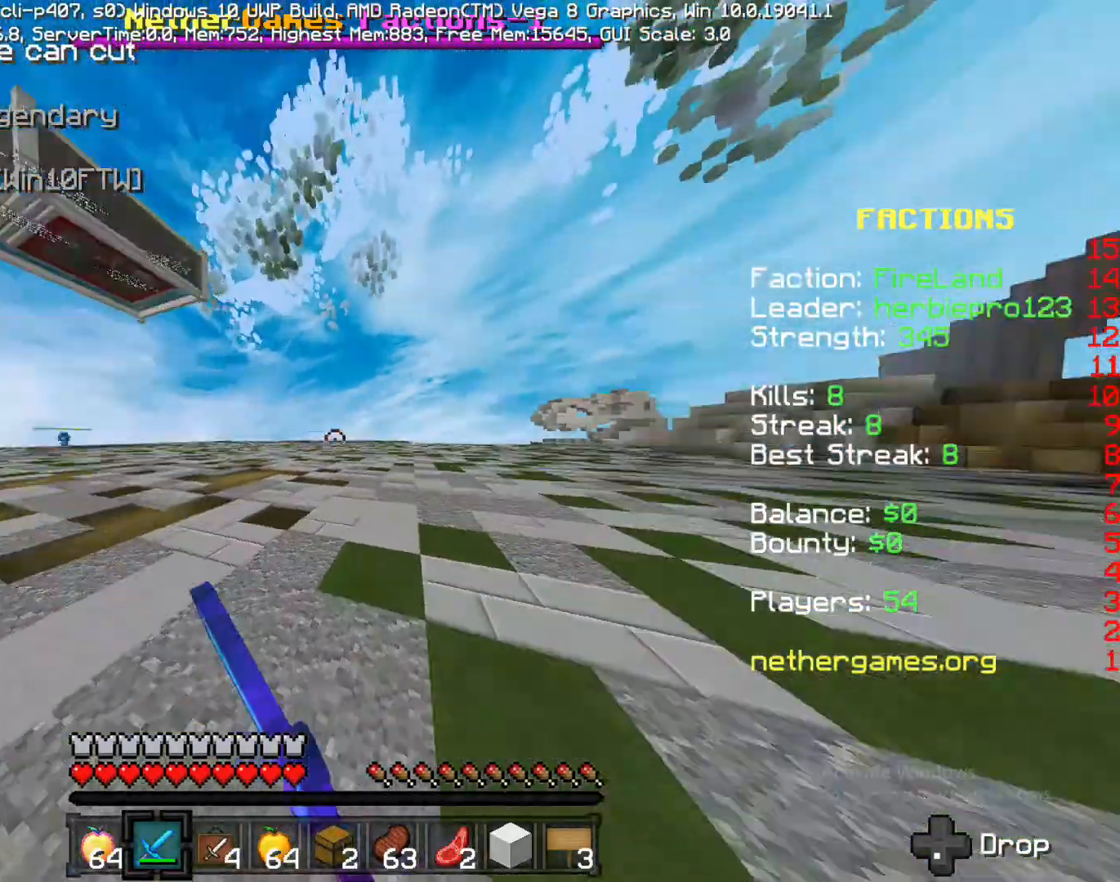
{"buttons": [], "left_stick": "up", "right_stick": "left"}
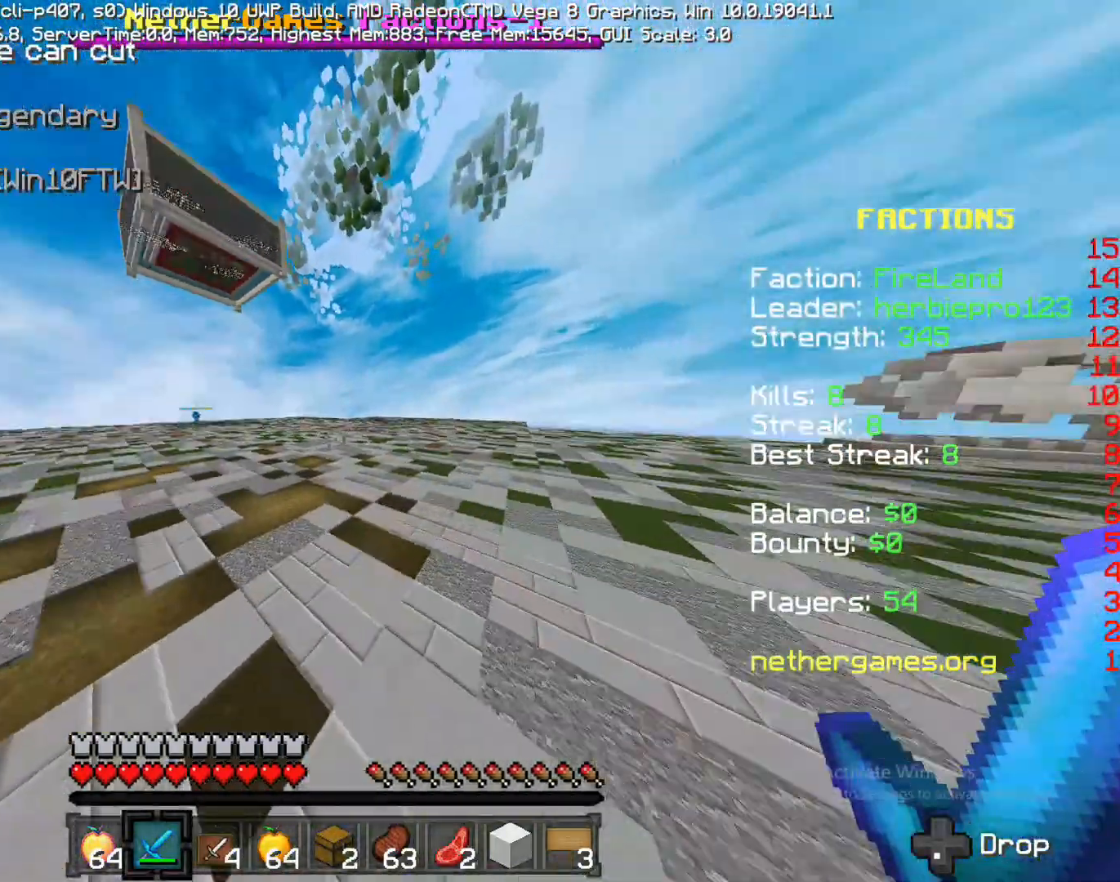
{"buttons": ["CROSS"], "left_stick": "up", "right_stick": "center", "events": [[167, "right_stick", "center"], [317, "CROSS", "down"]]}
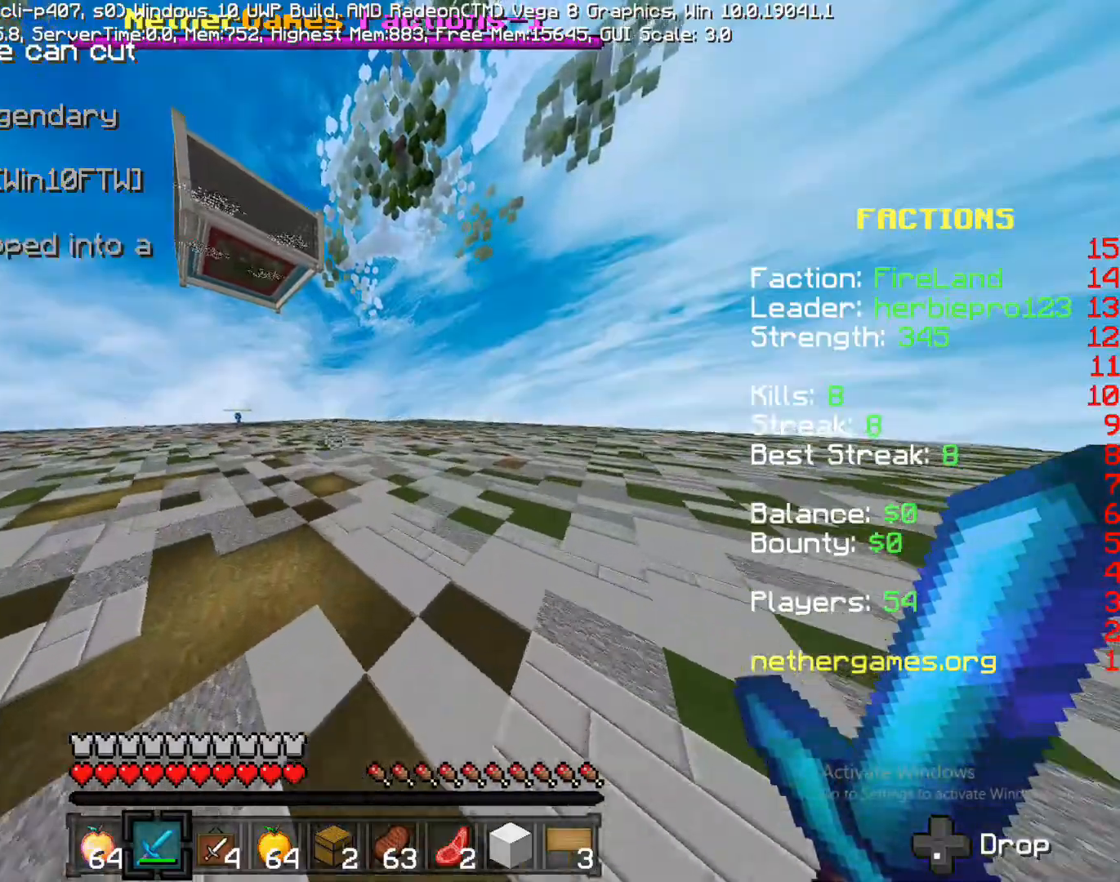
{"buttons": ["CROSS"], "left_stick": "up", "right_stick": "center", "events": [[67, "CROSS", "up"], [417, "CROSS", "down"]]}
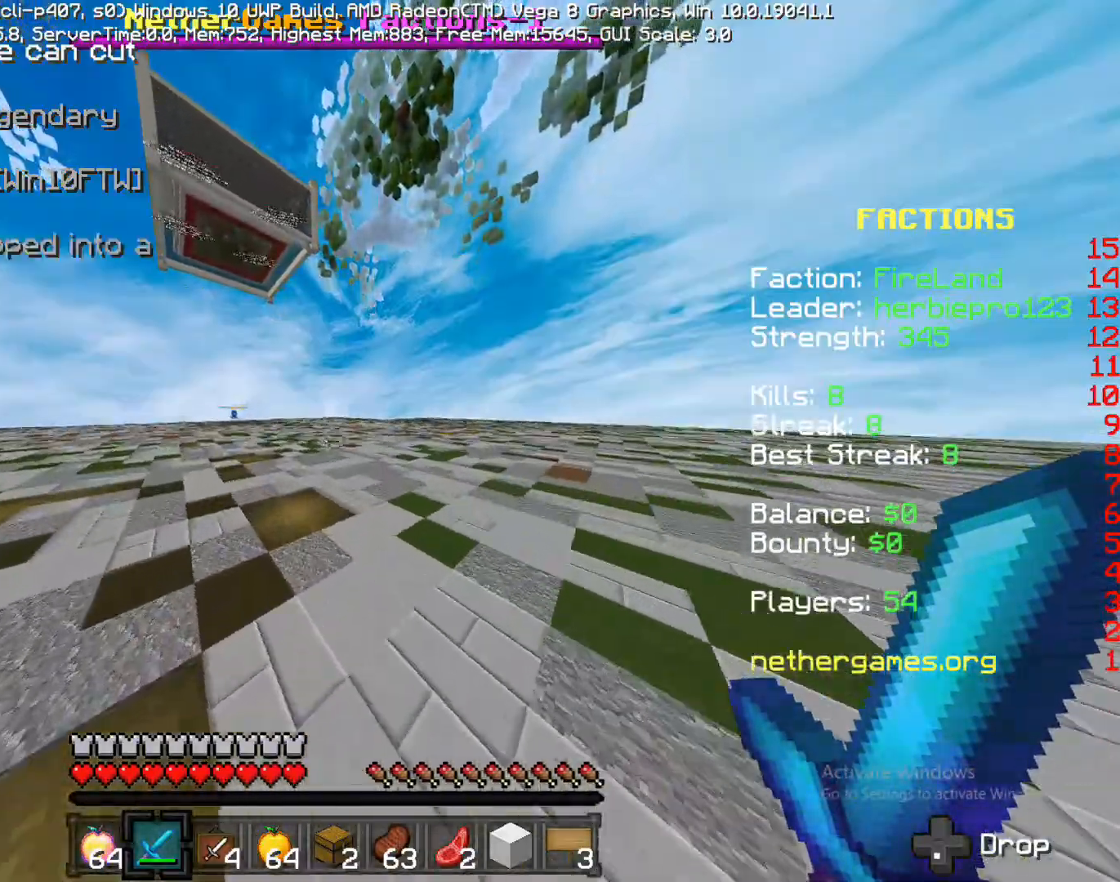
{"buttons": [], "left_stick": "down-right", "right_stick": "up", "events": [[50, "CROSS", "up"], [250, "left_stick", "up-right"], [367, "left_stick", "down-right"], [367, "right_stick", "up"]]}
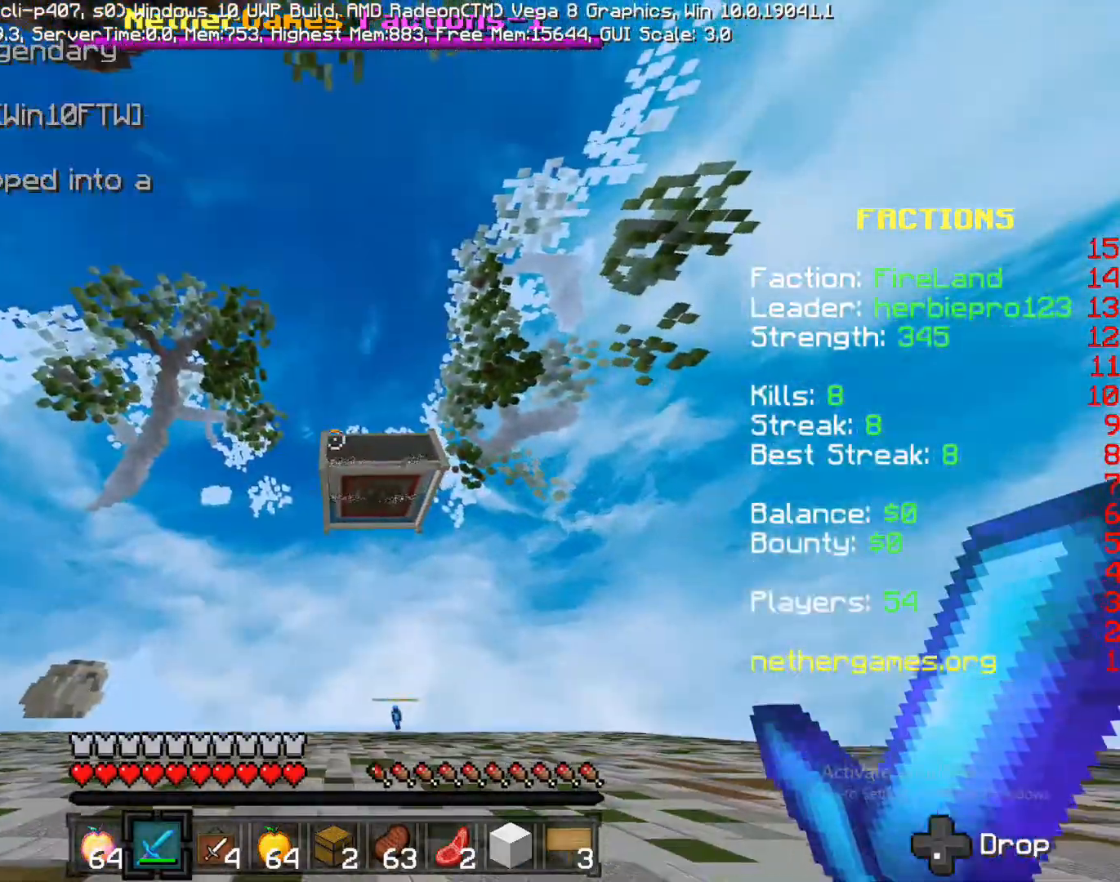
{"buttons": [], "left_stick": "up", "right_stick": "left", "events": [[50, "right_stick", "center"], [67, "left_stick", "right"], [167, "left_stick", "center"], [400, "left_stick", "up"], [500, "right_stick", "left"]]}